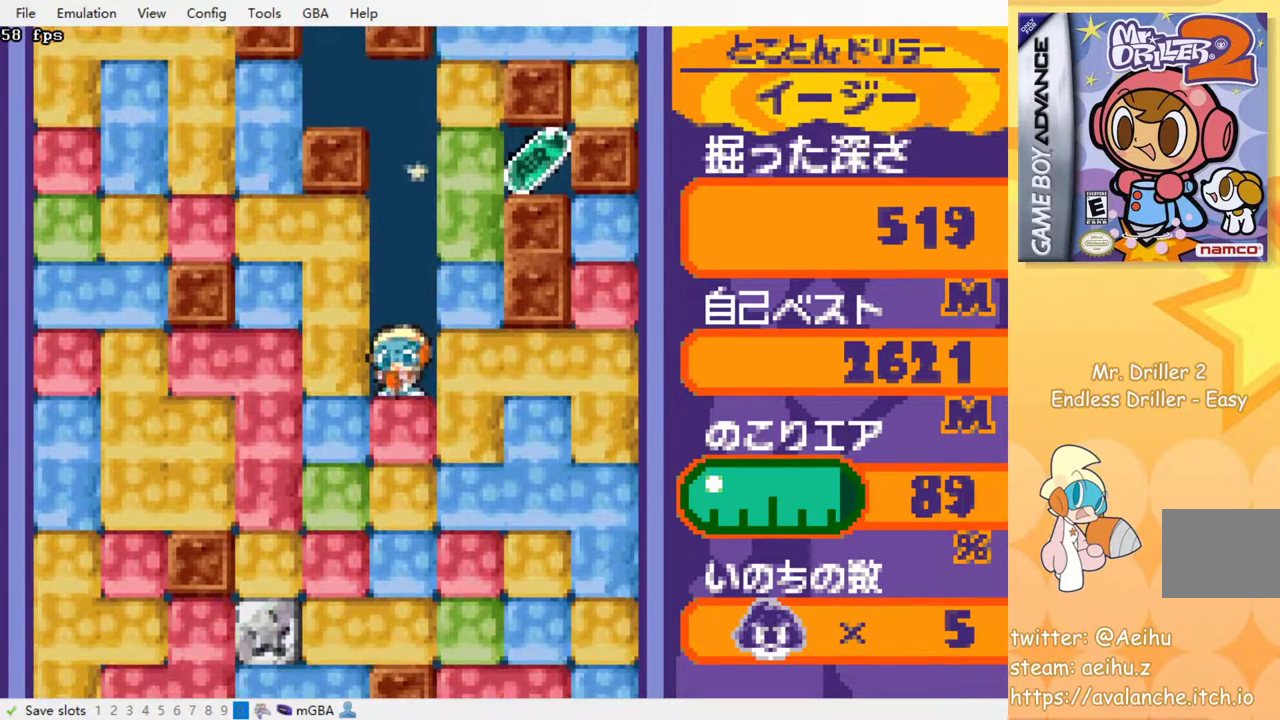
Gameplay with a controller (PlayStation layout); each line is a JSON object with the inputs held at the frame after it. "events" lists button and stick changes between this image and that frame as [ms after this image, input, new state], when the widget could be followed in between. Not read: left_stick right_stick.
{"buttons": ["SQUARE"], "events": [[50, "SQUARE", "down"], [117, "SQUARE", "up"], [183, "SQUARE", "down"], [267, "SQUARE", "up"], [333, "DPAD_DOWN", "up"], [367, "SQUARE", "down"], [433, "SQUARE", "up"], [500, "SQUARE", "down"]]}
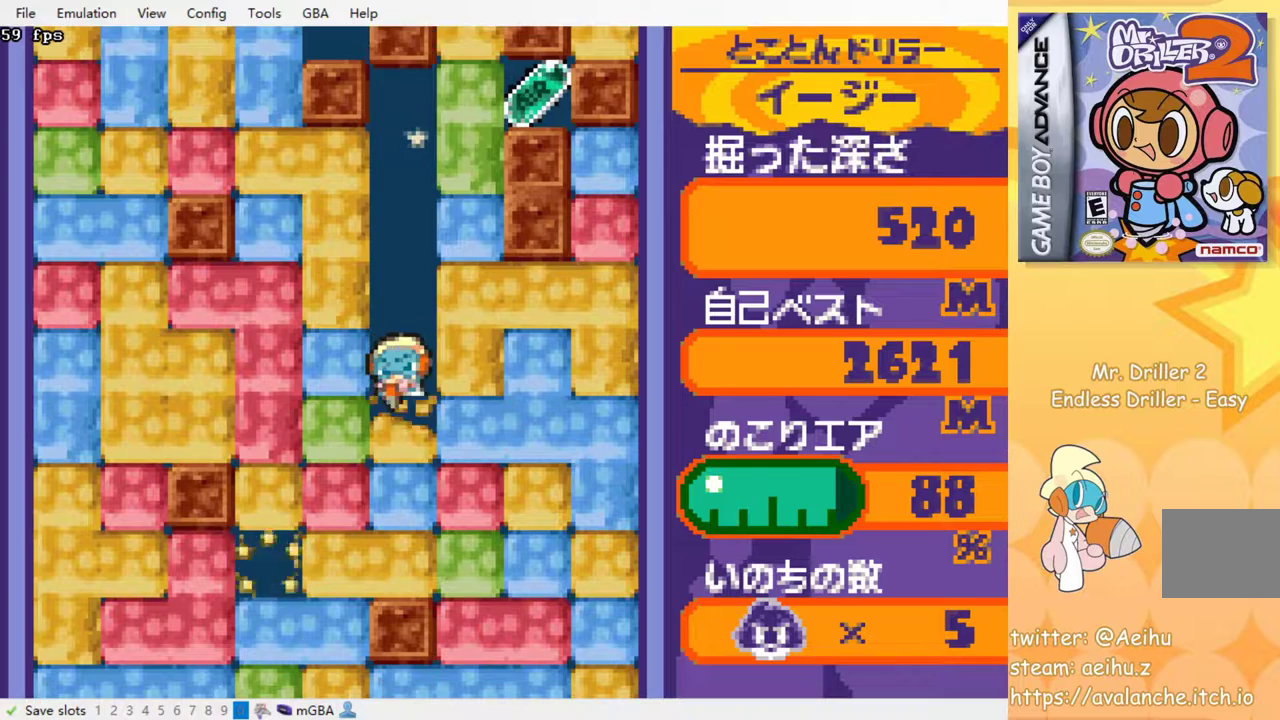
{"buttons": ["SQUARE"], "events": [[100, "SQUARE", "up"], [150, "SQUARE", "down"], [233, "SQUARE", "up"], [317, "SQUARE", "down"], [400, "SQUARE", "up"], [467, "SQUARE", "down"]]}
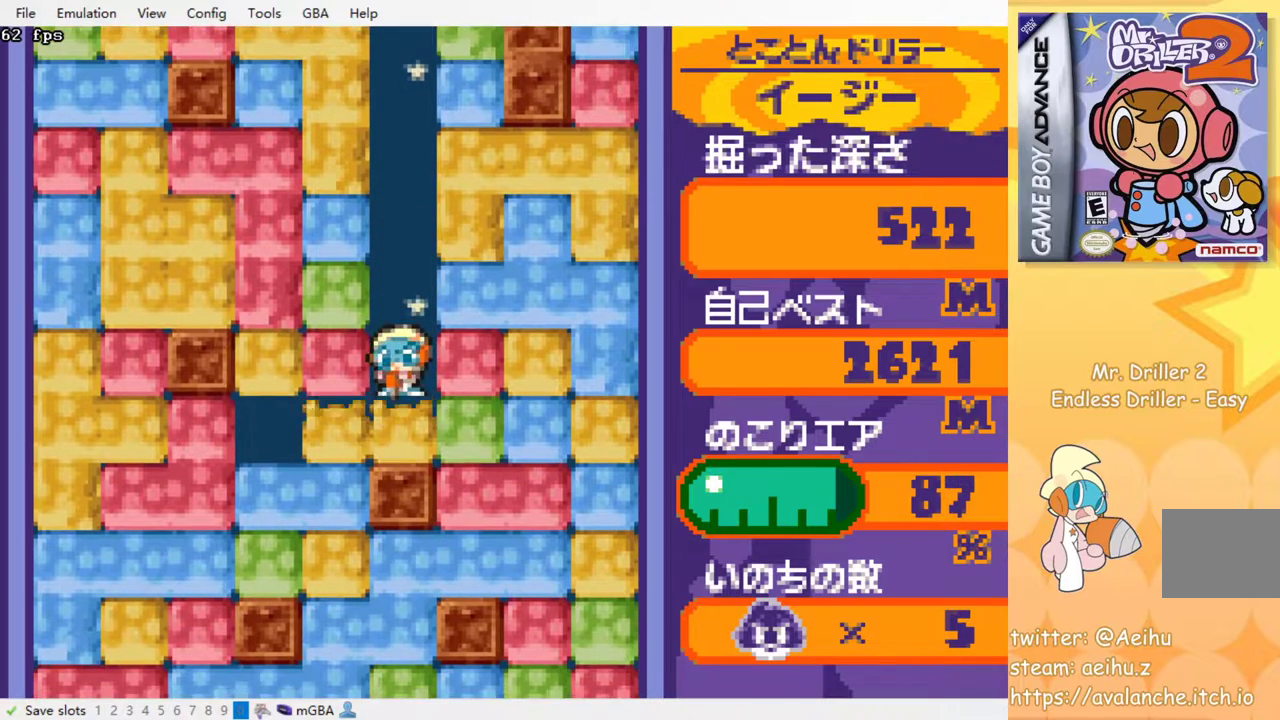
{"buttons": ["SQUARE", "DPAD_RIGHT"], "events": [[50, "SQUARE", "up"], [133, "SQUARE", "down"], [233, "SQUARE", "up"], [417, "DPAD_RIGHT", "down"], [467, "SQUARE", "down"]]}
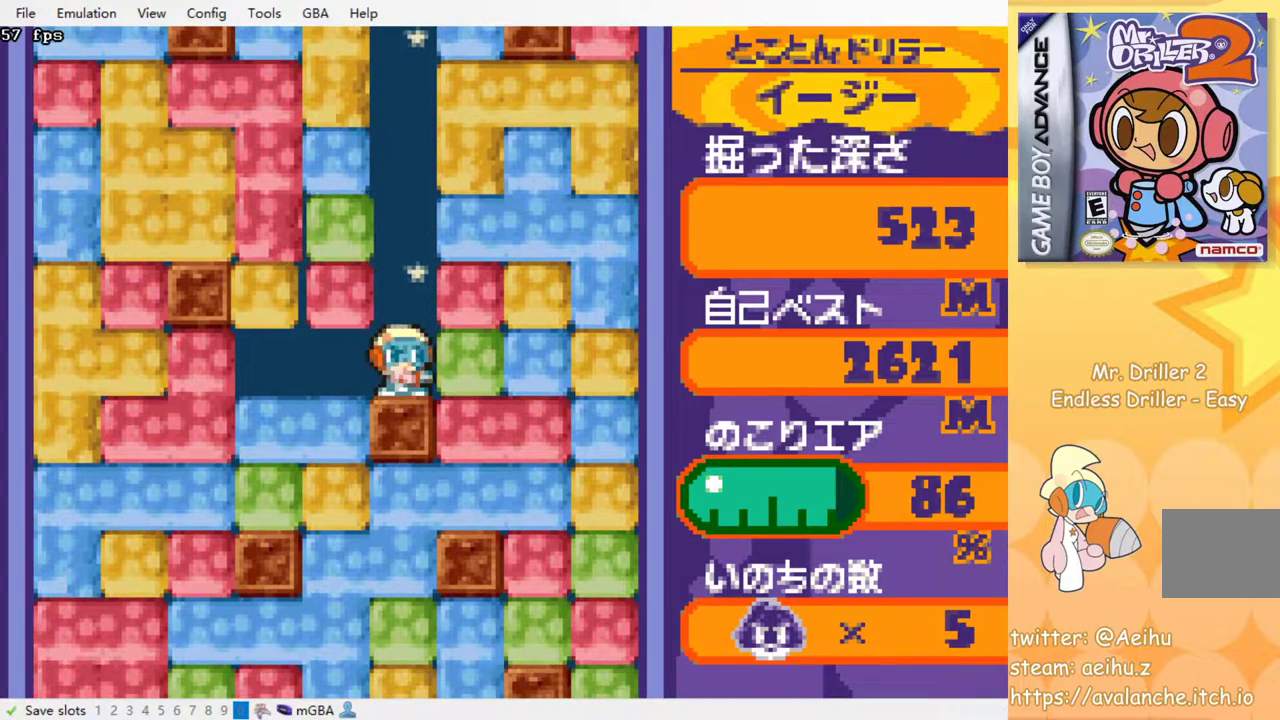
{"buttons": [], "events": [[33, "SQUARE", "up"], [250, "DPAD_RIGHT", "up"], [250, "DPAD_UP", "down"], [317, "SQUARE", "down"], [433, "DPAD_UP", "up"], [450, "SQUARE", "up"]]}
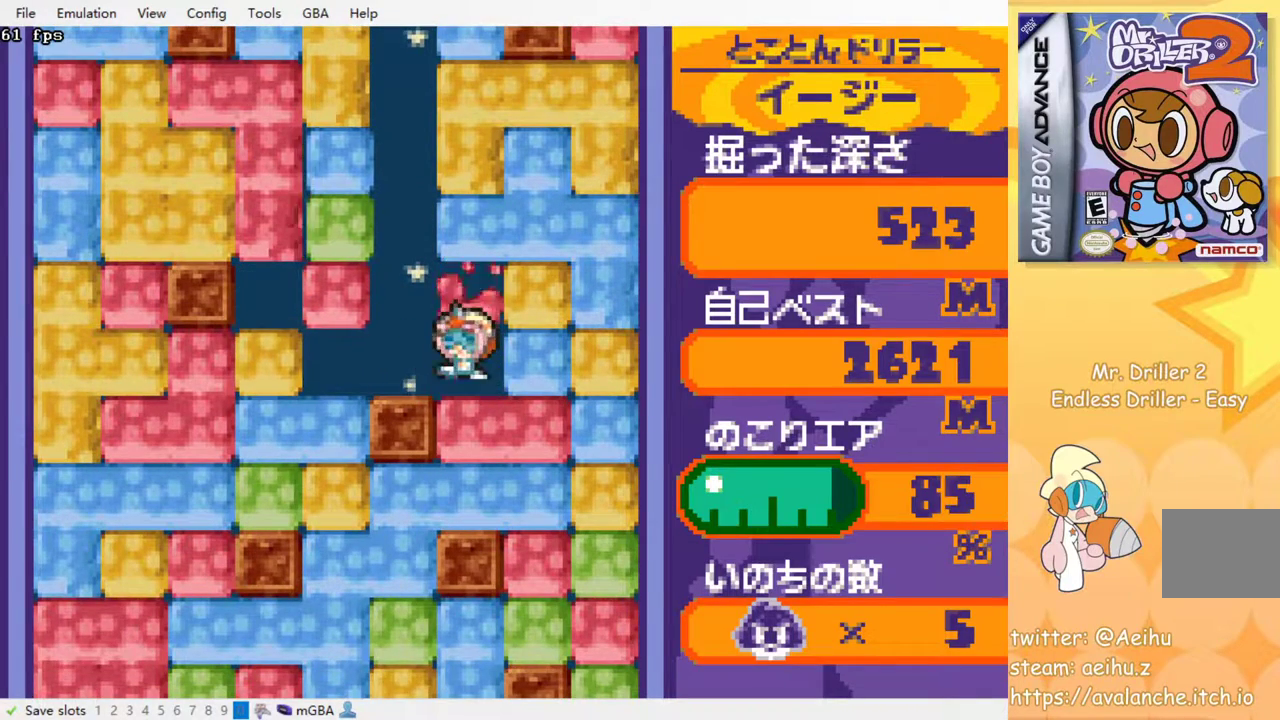
{"buttons": ["DPAD_DOWN"], "events": [[17, "DPAD_DOWN", "down"], [33, "SQUARE", "down"], [117, "SQUARE", "up"], [183, "SQUARE", "down"], [283, "SQUARE", "up"], [350, "SQUARE", "down"], [450, "SQUARE", "up"]]}
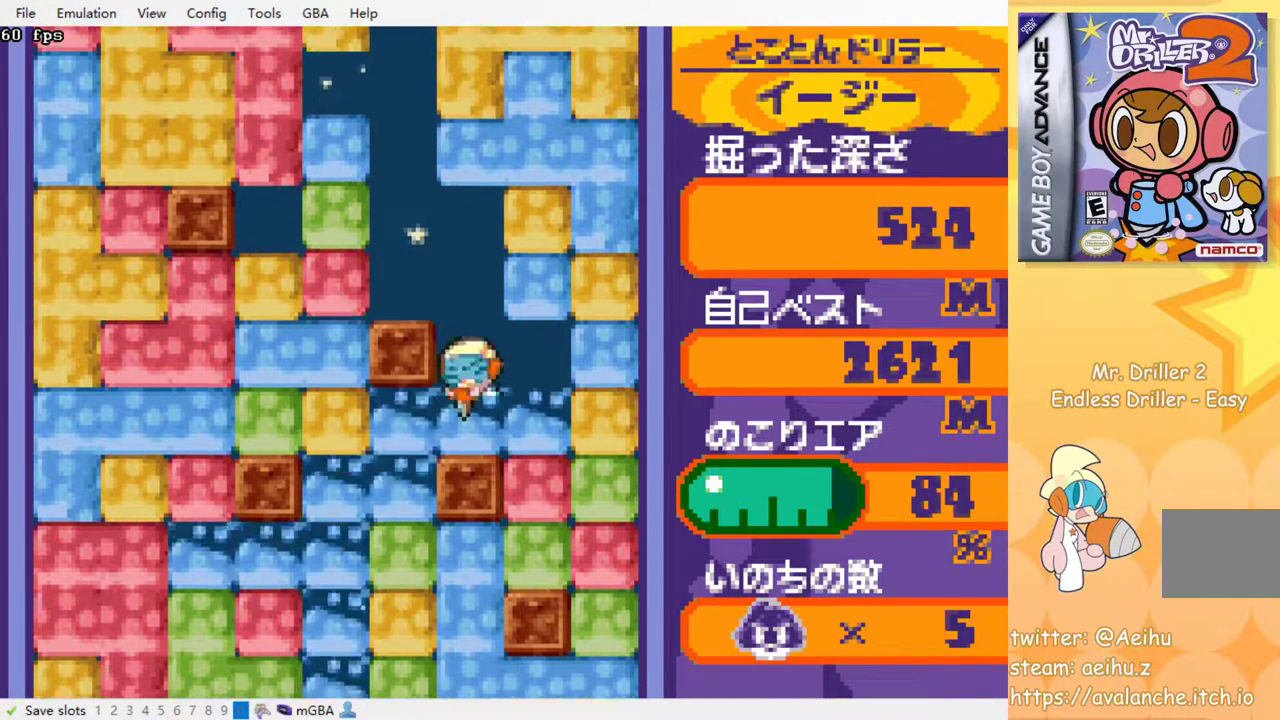
{"buttons": ["DPAD_DOWN"], "events": [[17, "SQUARE", "down"], [133, "DPAD_DOWN", "up"], [133, "SQUARE", "up"], [167, "DPAD_LEFT", "down"], [367, "DPAD_DOWN", "down"], [367, "DPAD_LEFT", "up"]]}
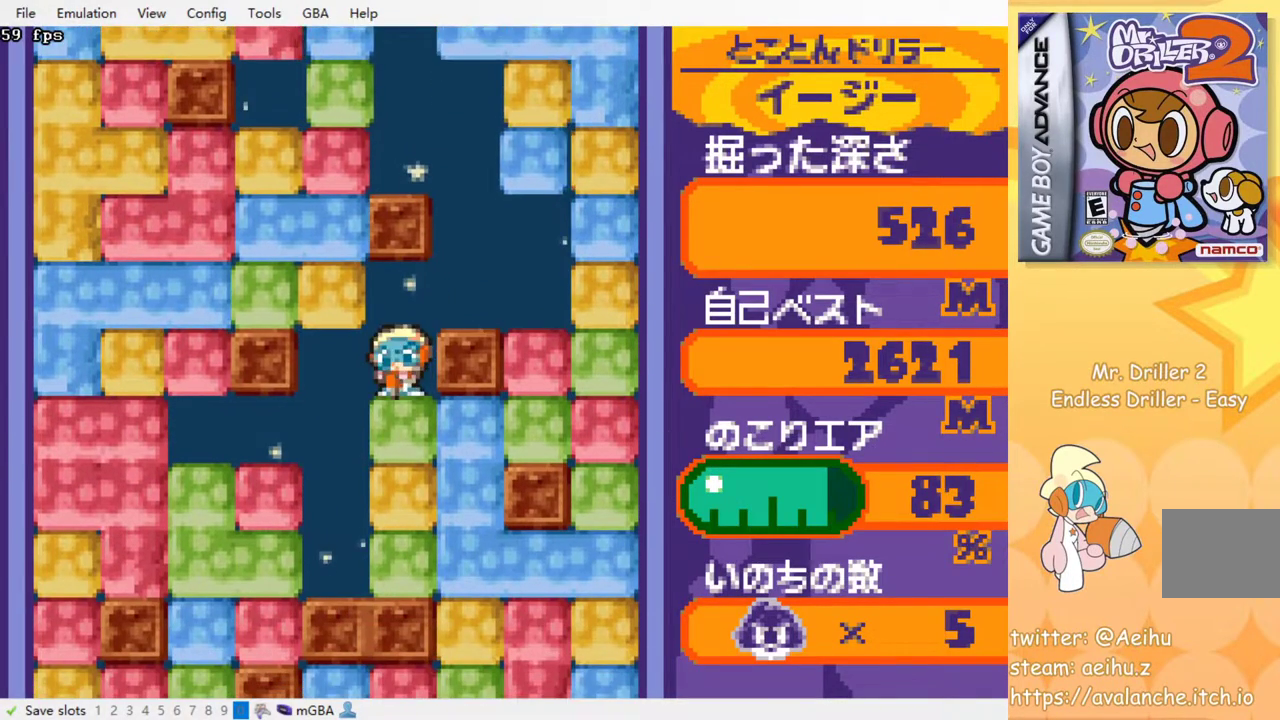
{"buttons": ["DPAD_DOWN"], "events": [[17, "SQUARE", "down"], [83, "SQUARE", "up"], [183, "SQUARE", "down"], [267, "SQUARE", "up"], [350, "SQUARE", "down"], [450, "SQUARE", "up"]]}
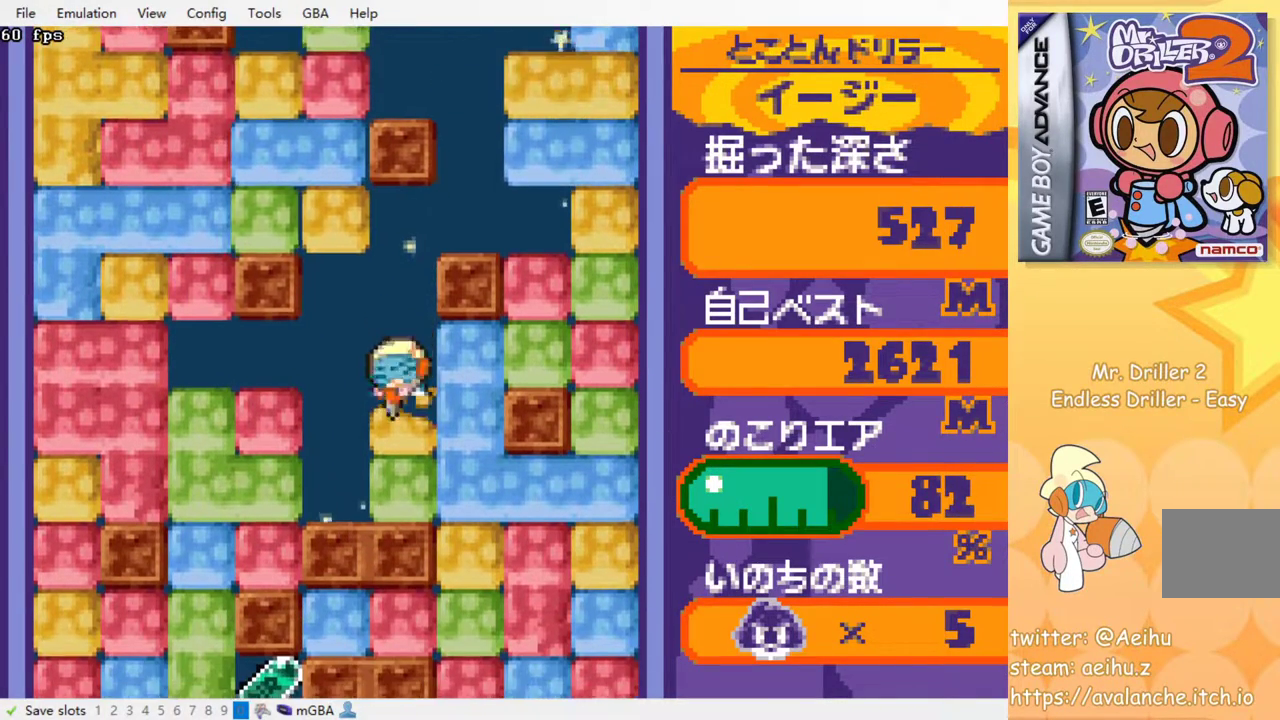
{"buttons": ["DPAD_RIGHT"], "events": [[50, "DPAD_DOWN", "up"], [133, "DPAD_RIGHT", "down"], [217, "SQUARE", "down"], [333, "SQUARE", "up"]]}
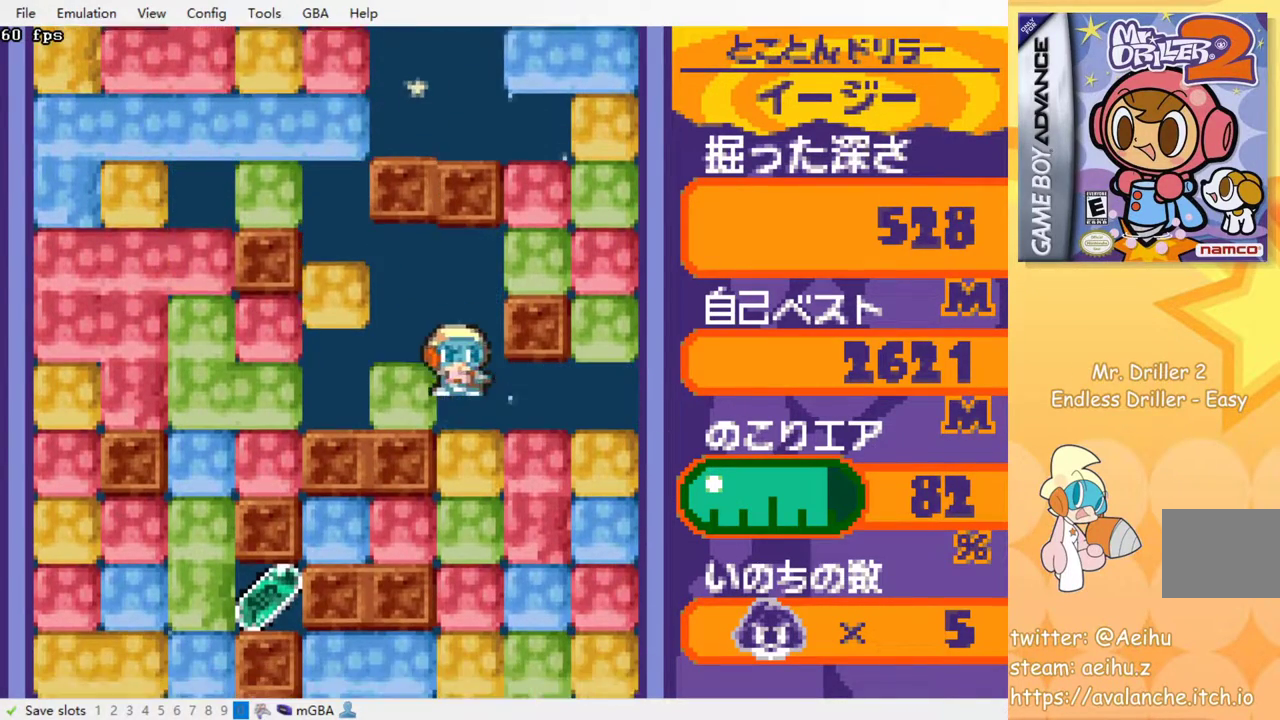
{"buttons": ["DPAD_DOWN"], "events": [[83, "DPAD_RIGHT", "up"], [150, "DPAD_DOWN", "down"], [200, "SQUARE", "down"], [283, "SQUARE", "up"], [367, "SQUARE", "down"], [450, "SQUARE", "up"]]}
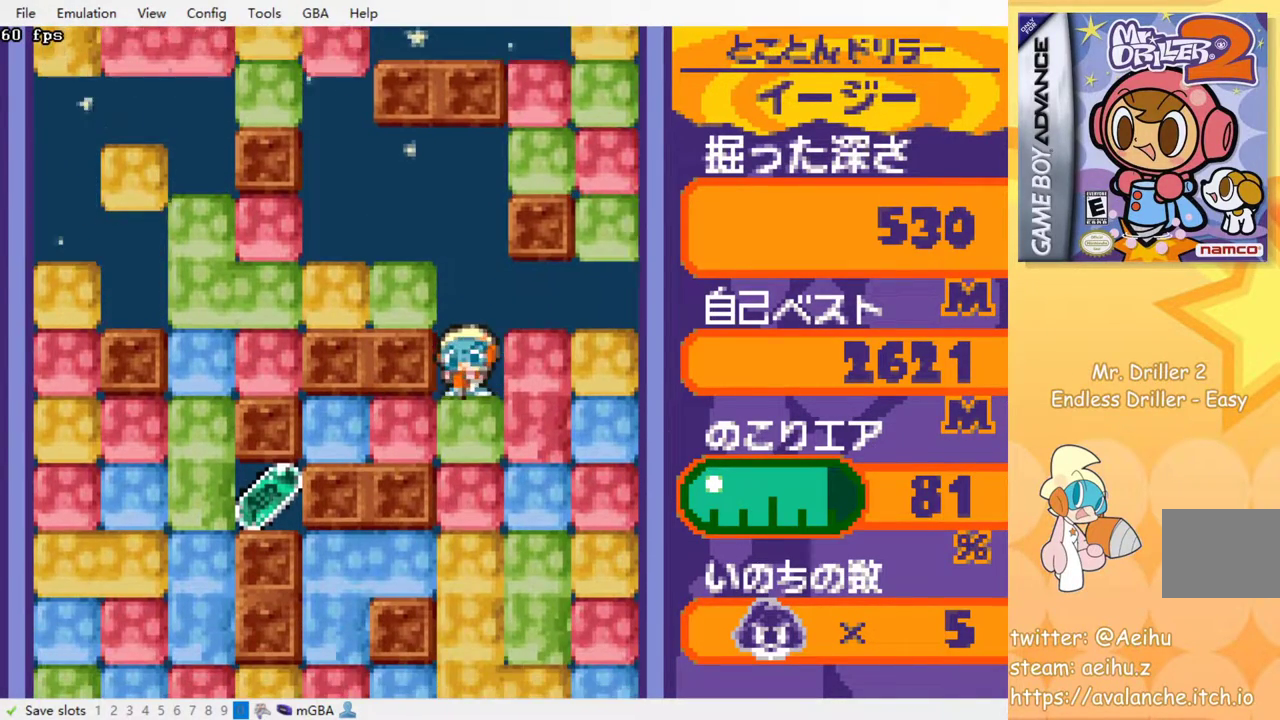
{"buttons": ["SQUARE", "DPAD_DOWN"], "events": [[33, "SQUARE", "down"], [117, "SQUARE", "up"], [183, "SQUARE", "down"], [283, "SQUARE", "up"], [350, "SQUARE", "down"], [450, "SQUARE", "up"], [500, "SQUARE", "down"]]}
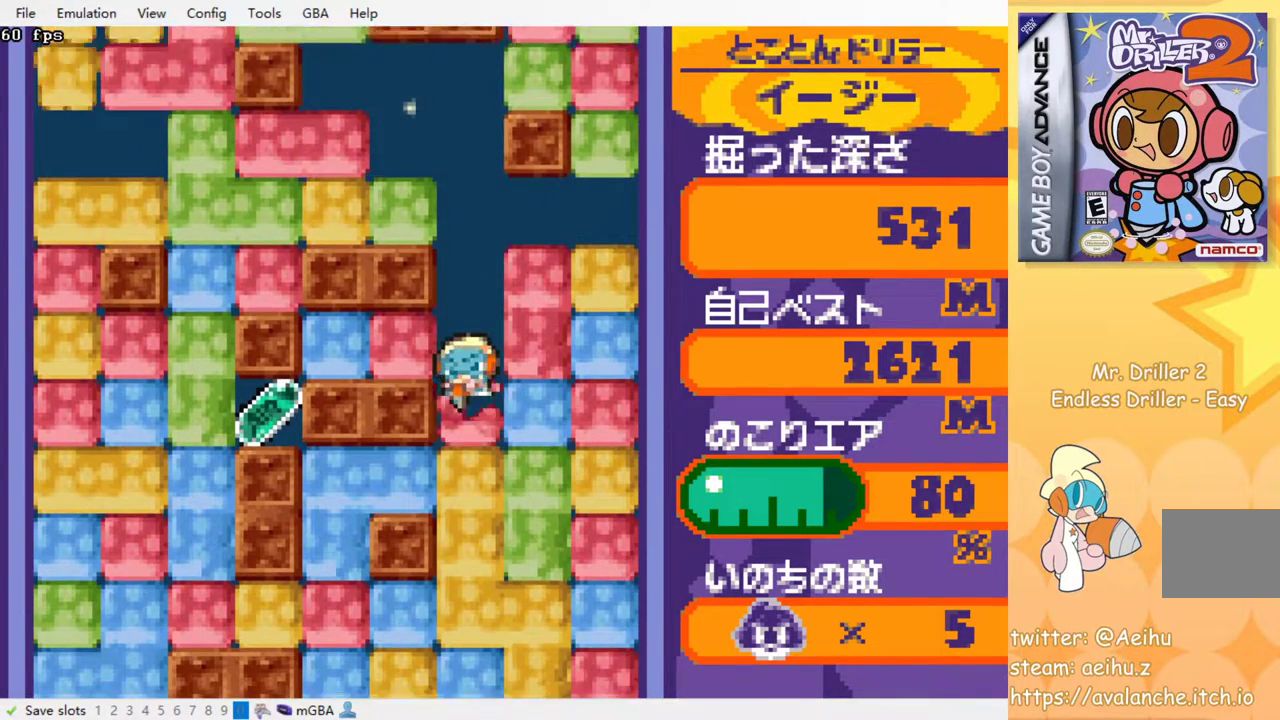
{"buttons": [], "events": [[100, "SQUARE", "up"], [183, "SQUARE", "down"], [267, "SQUARE", "up"], [383, "DPAD_DOWN", "up"]]}
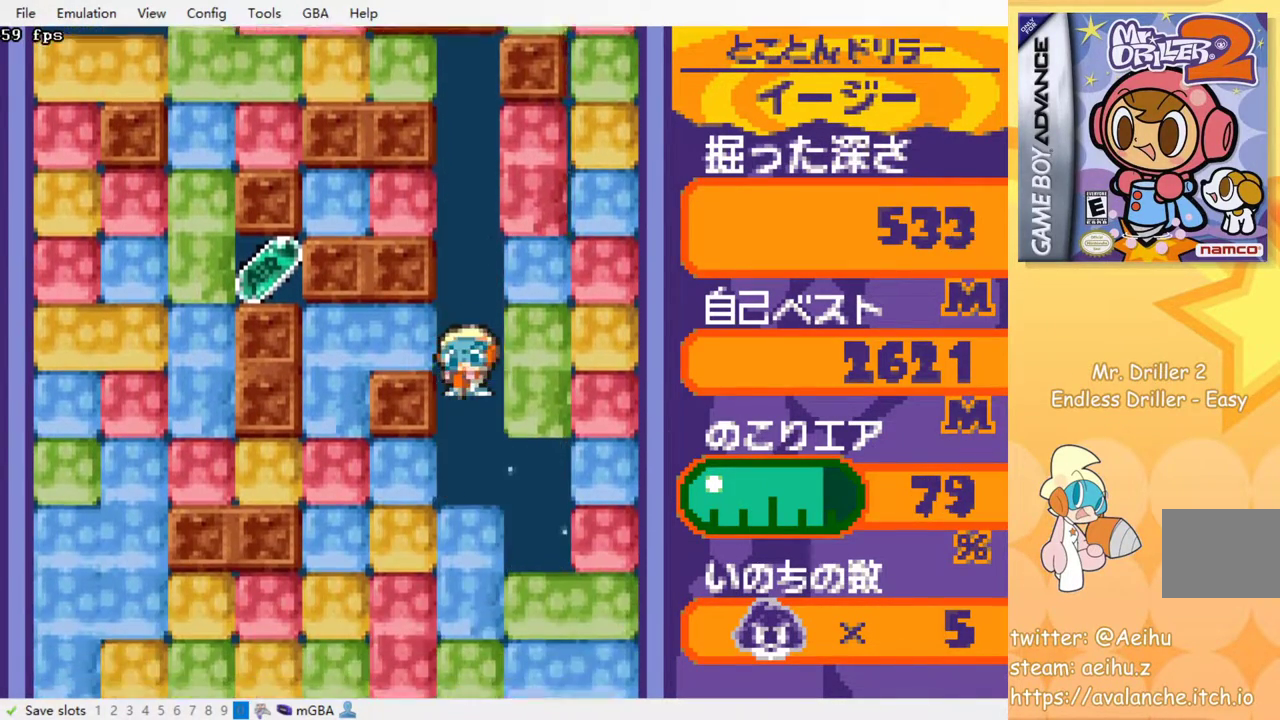
{"buttons": ["DPAD_DOWN"], "events": [[183, "DPAD_DOWN", "down"], [233, "SQUARE", "down"], [317, "SQUARE", "up"], [417, "SQUARE", "down"], [483, "SQUARE", "up"]]}
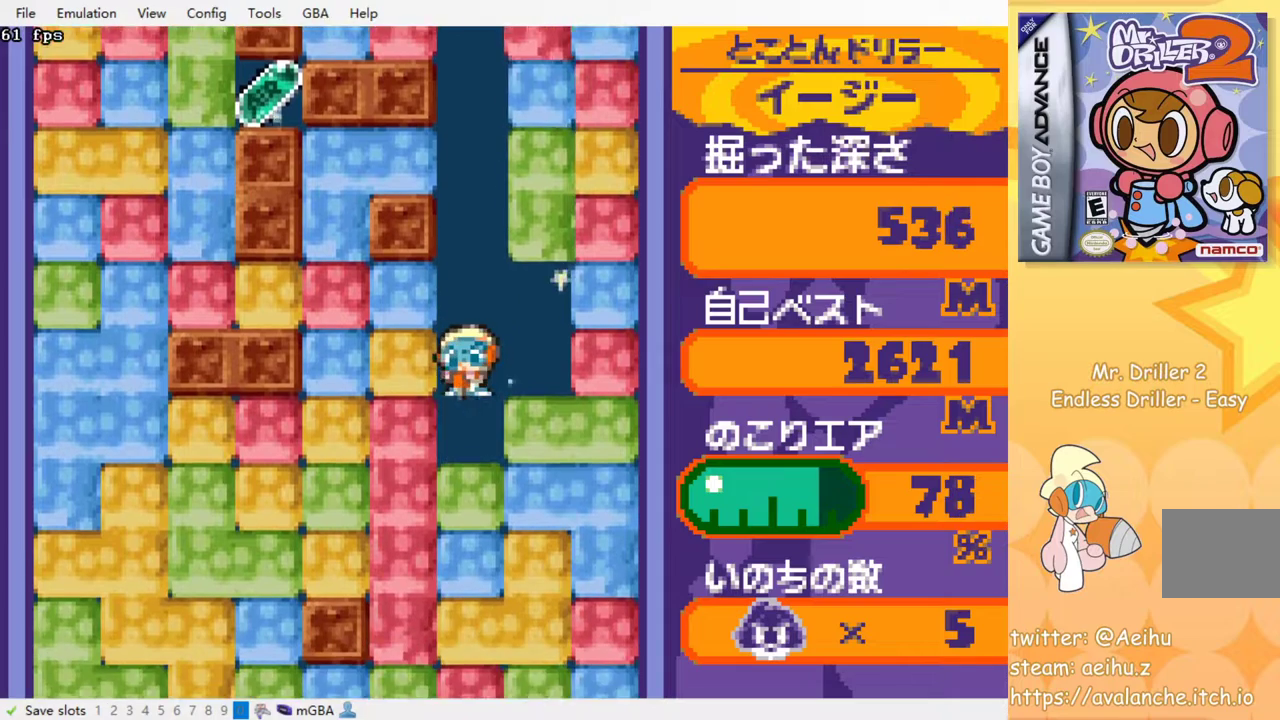
{"buttons": [], "events": [[67, "DPAD_DOWN", "up"], [83, "SQUARE", "down"], [150, "SQUARE", "up"], [233, "SQUARE", "down"], [300, "SQUARE", "up"], [383, "SQUARE", "down"], [467, "SQUARE", "up"]]}
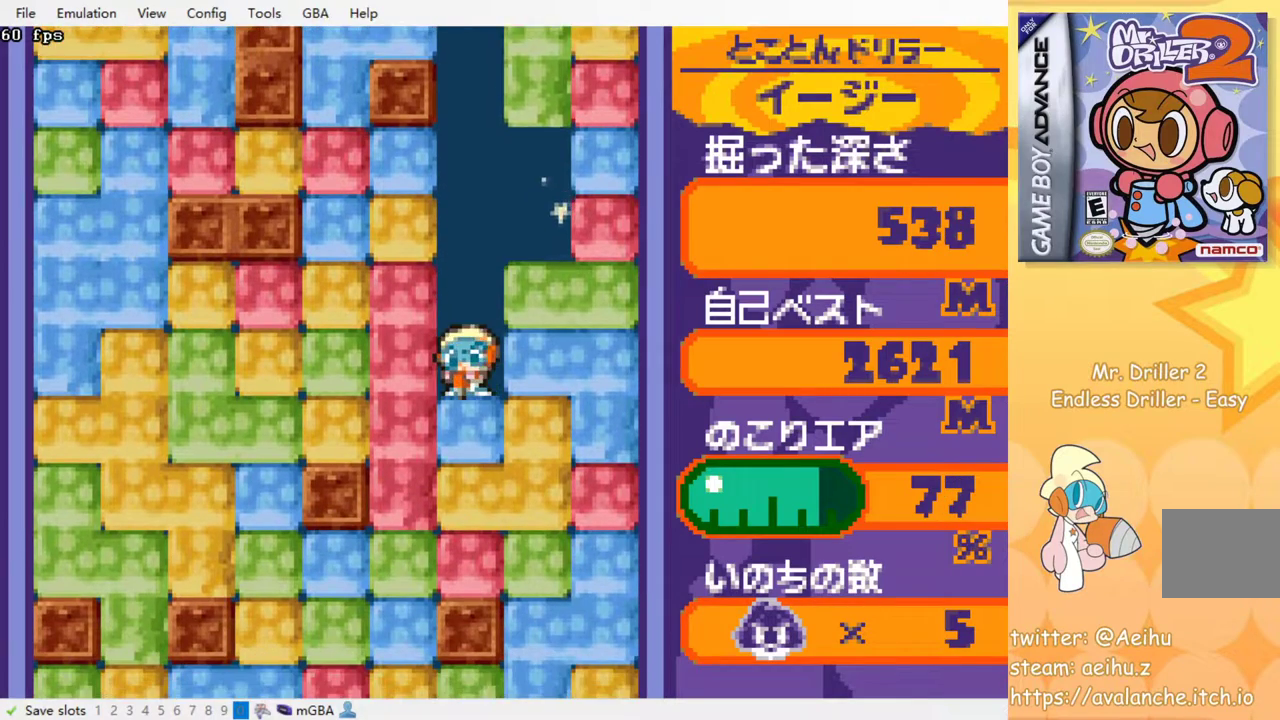
{"buttons": [], "events": [[50, "SQUARE", "down"], [117, "SQUARE", "up"], [183, "SQUARE", "down"], [283, "SQUARE", "up"], [367, "SQUARE", "down"], [450, "SQUARE", "up"]]}
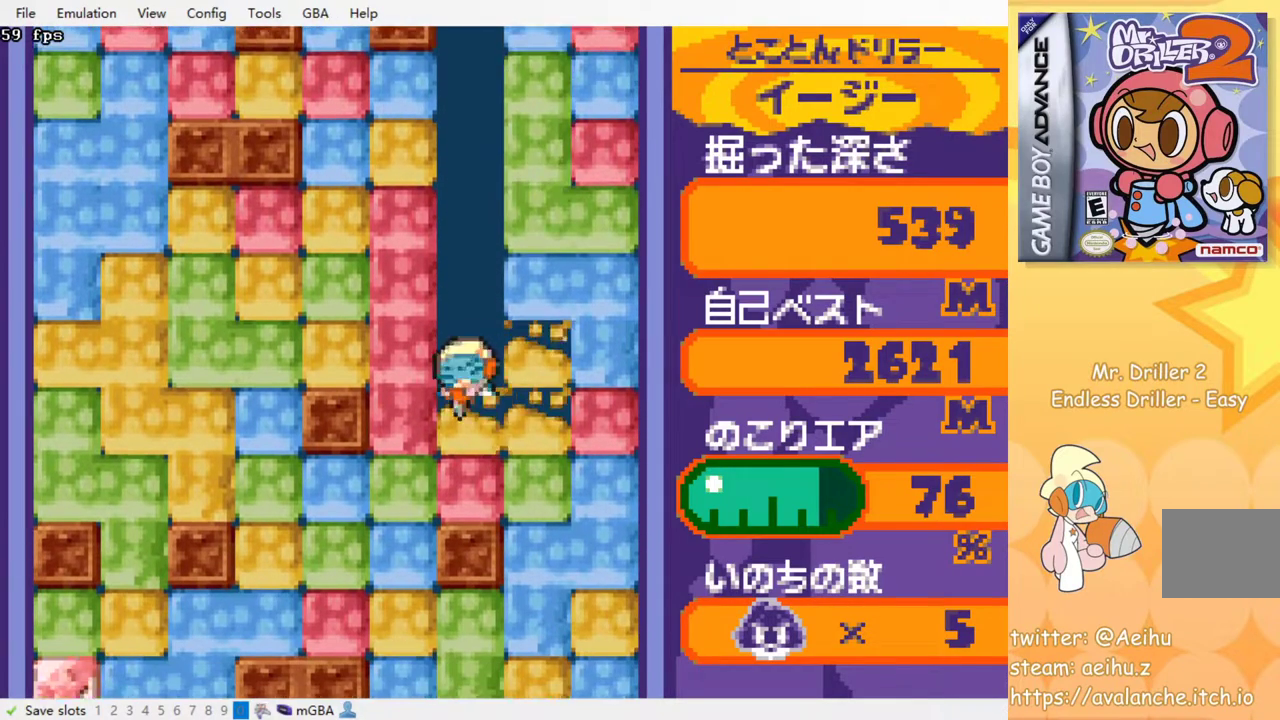
{"buttons": [], "events": [[33, "SQUARE", "down"], [117, "SQUARE", "up"], [200, "SQUARE", "down"], [283, "SQUARE", "up"], [350, "SQUARE", "down"], [450, "SQUARE", "up"]]}
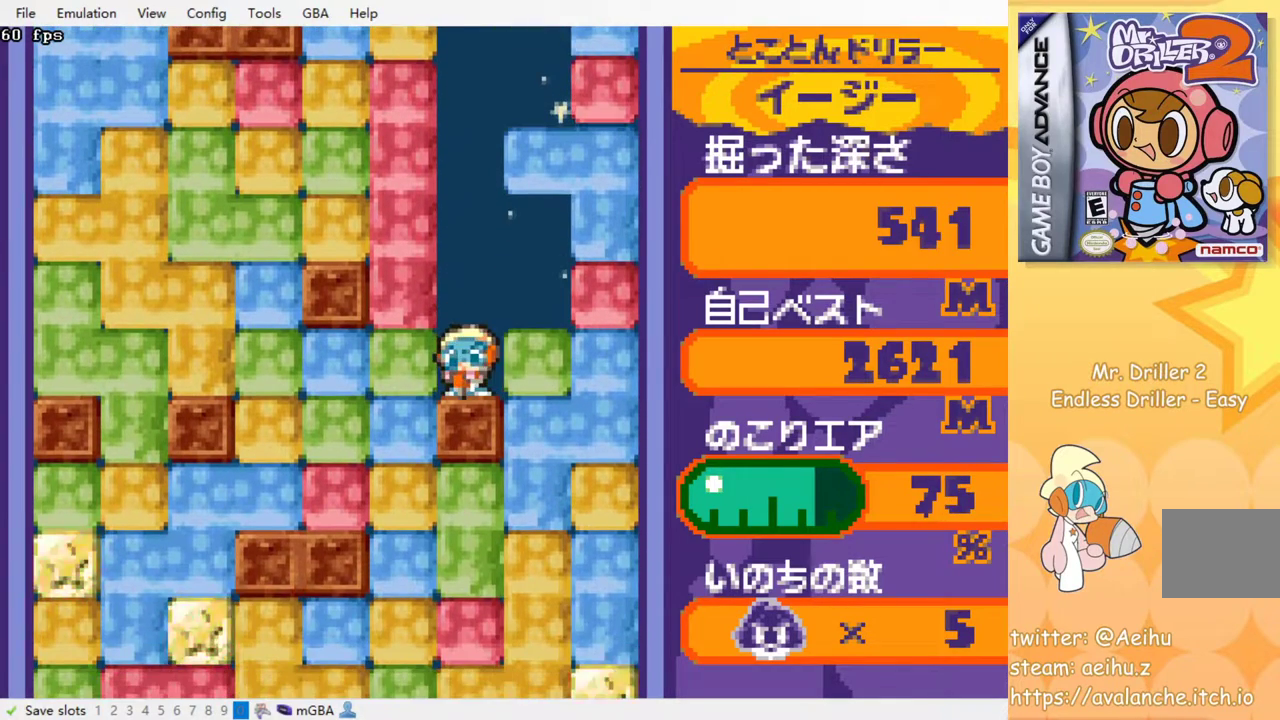
{"buttons": ["SQUARE", "DPAD_LEFT"], "events": [[100, "SQUARE", "down"], [150, "SQUARE", "up"], [200, "DPAD_LEFT", "down"], [483, "SQUARE", "down"]]}
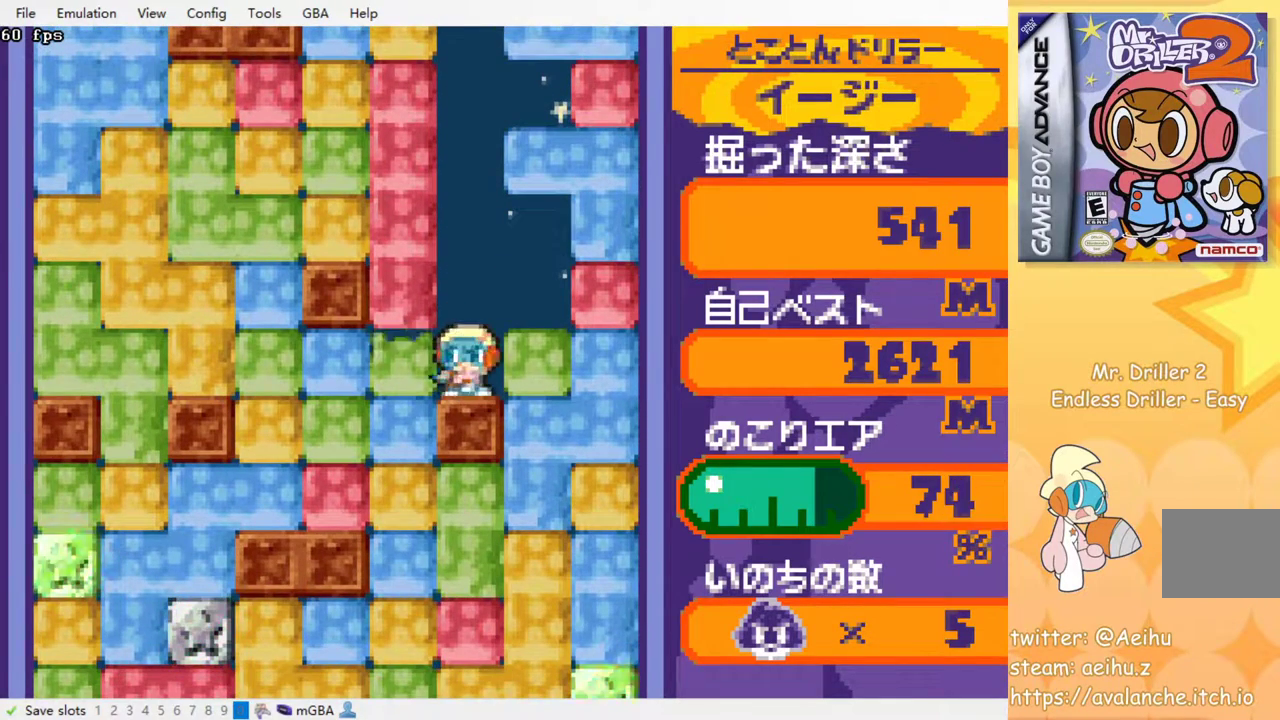
{"buttons": ["SQUARE", "DPAD_DOWN"], "events": [[83, "SQUARE", "up"], [250, "DPAD_DOWN", "down"], [250, "DPAD_LEFT", "up"], [333, "SQUARE", "down"], [433, "SQUARE", "up"], [500, "SQUARE", "down"]]}
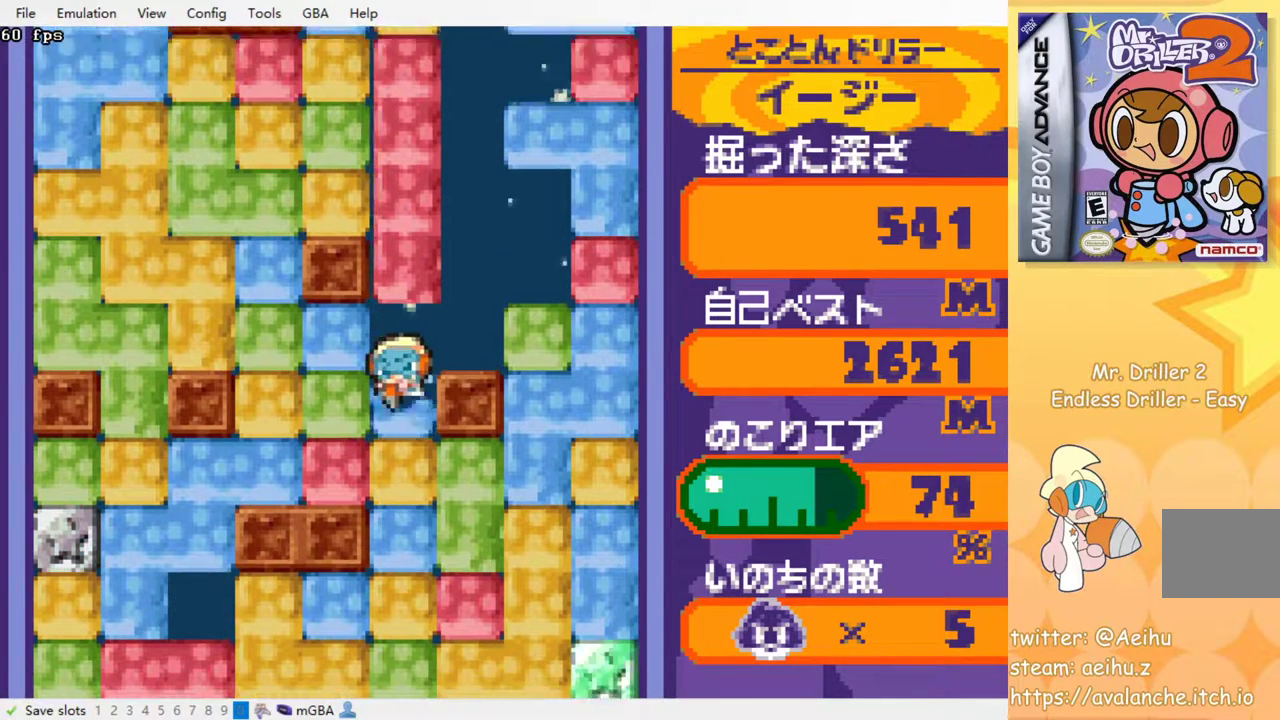
{"buttons": ["SQUARE"], "events": [[100, "SQUARE", "up"], [167, "SQUARE", "down"], [200, "DPAD_DOWN", "up"], [283, "SQUARE", "up"], [333, "SQUARE", "down"], [417, "SQUARE", "up"], [500, "SQUARE", "down"]]}
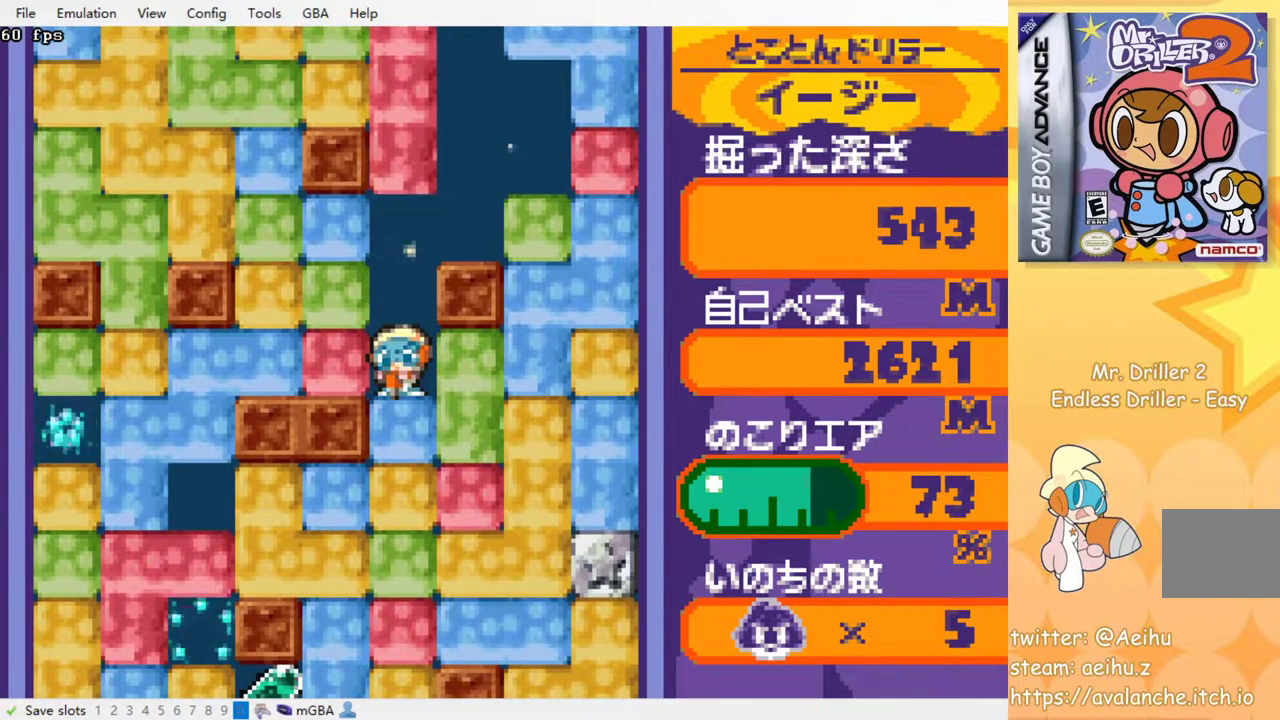
{"buttons": ["SQUARE"], "events": [[83, "SQUARE", "up"], [150, "SQUARE", "down"], [233, "SQUARE", "up"], [300, "SQUARE", "down"], [400, "SQUARE", "up"], [483, "SQUARE", "down"]]}
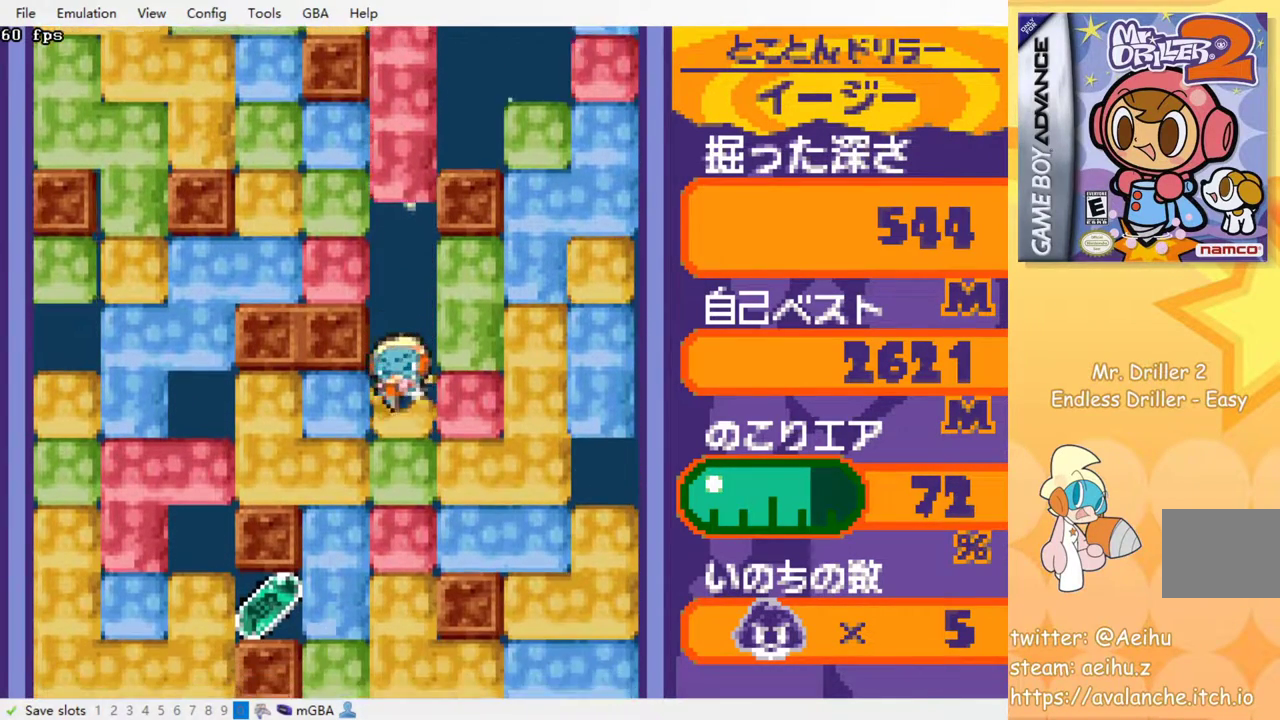
{"buttons": ["SQUARE"], "events": [[67, "SQUARE", "up"], [133, "SQUARE", "down"], [233, "SQUARE", "up"], [300, "SQUARE", "down"], [400, "SQUARE", "up"], [467, "SQUARE", "down"]]}
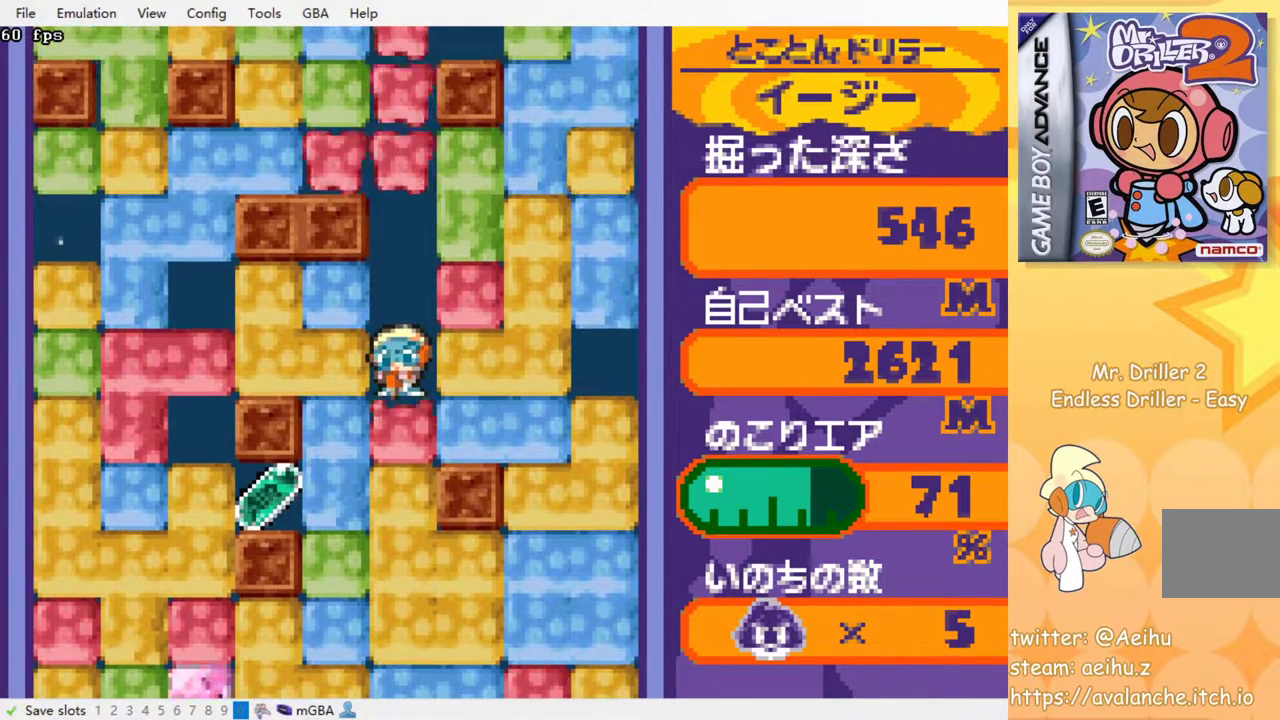
{"buttons": ["DPAD_LEFT"], "events": [[67, "SQUARE", "up"], [150, "SQUARE", "down"], [217, "SQUARE", "up"], [367, "DPAD_LEFT", "down"], [383, "SQUARE", "down"], [483, "SQUARE", "up"]]}
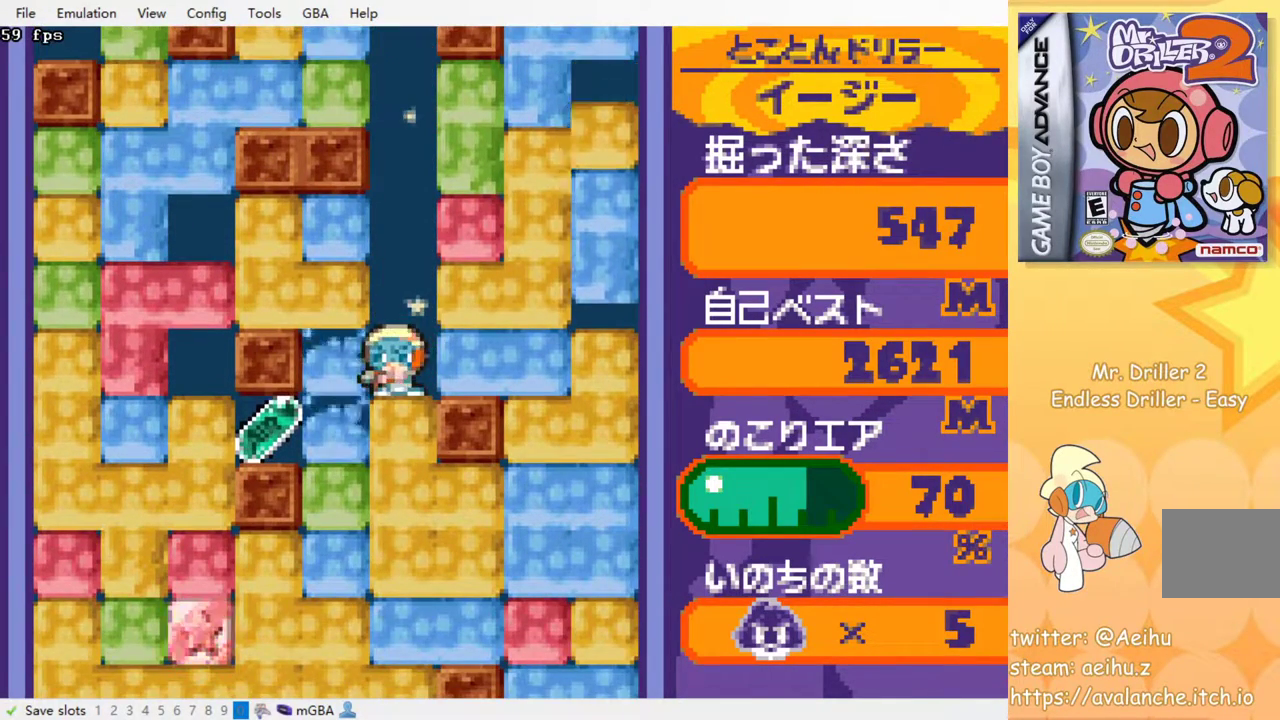
{"buttons": ["DPAD_RIGHT"], "events": [[417, "DPAD_LEFT", "up"], [450, "DPAD_RIGHT", "down"]]}
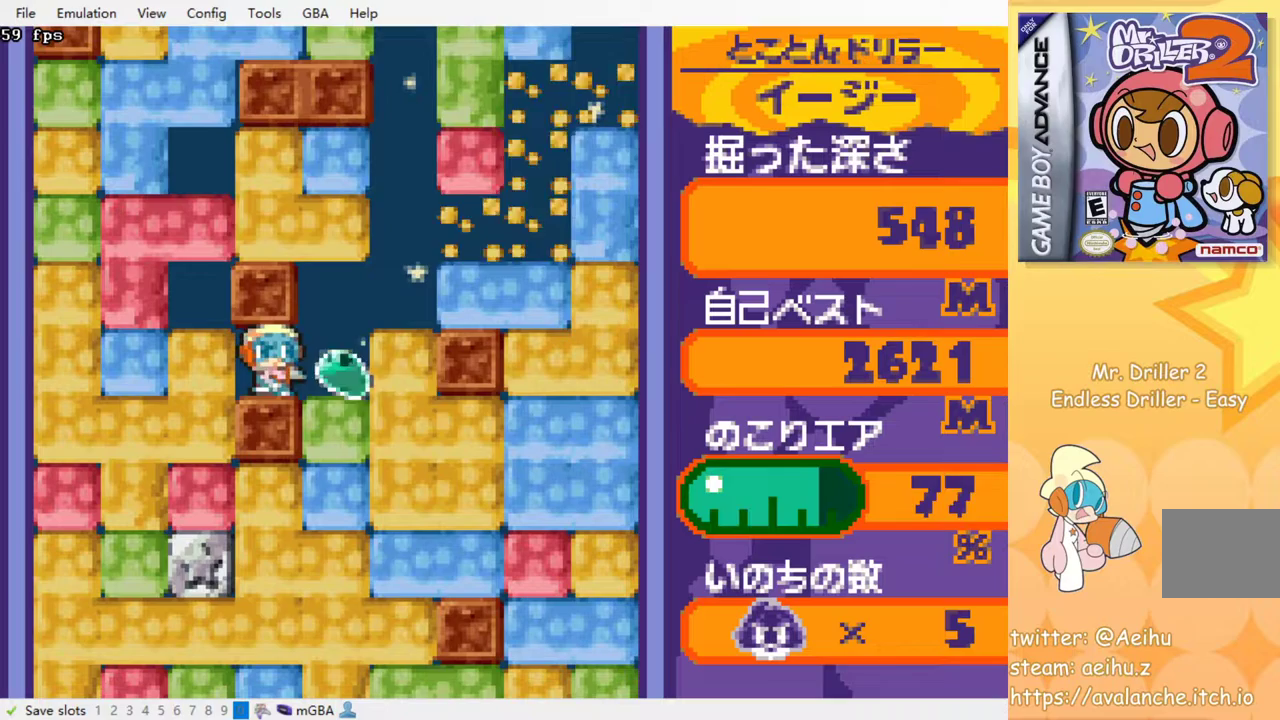
{"buttons": ["DPAD_DOWN"], "events": [[150, "DPAD_DOWN", "down"], [183, "DPAD_RIGHT", "up"], [200, "SQUARE", "down"], [317, "SQUARE", "up"], [383, "SQUARE", "down"], [467, "SQUARE", "up"]]}
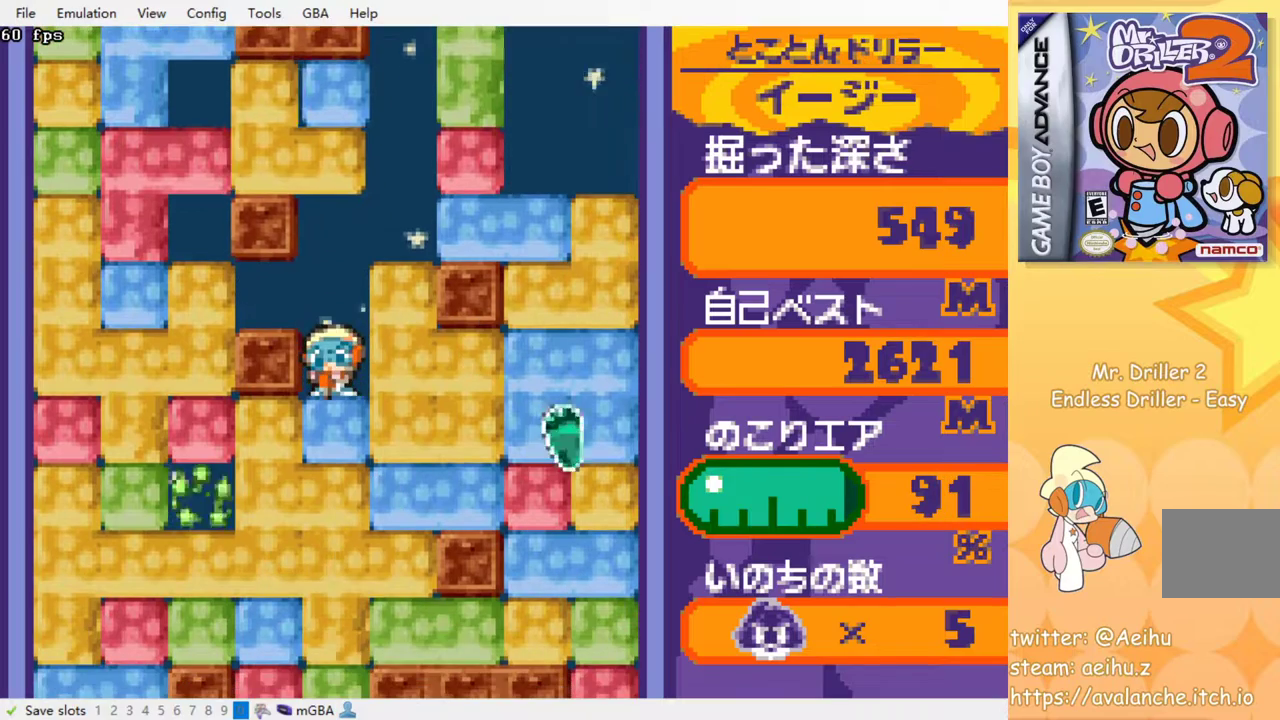
{"buttons": [], "events": [[50, "SQUARE", "down"], [150, "SQUARE", "up"], [217, "SQUARE", "down"], [267, "DPAD_DOWN", "up"], [317, "SQUARE", "up"], [383, "SQUARE", "down"], [483, "SQUARE", "up"]]}
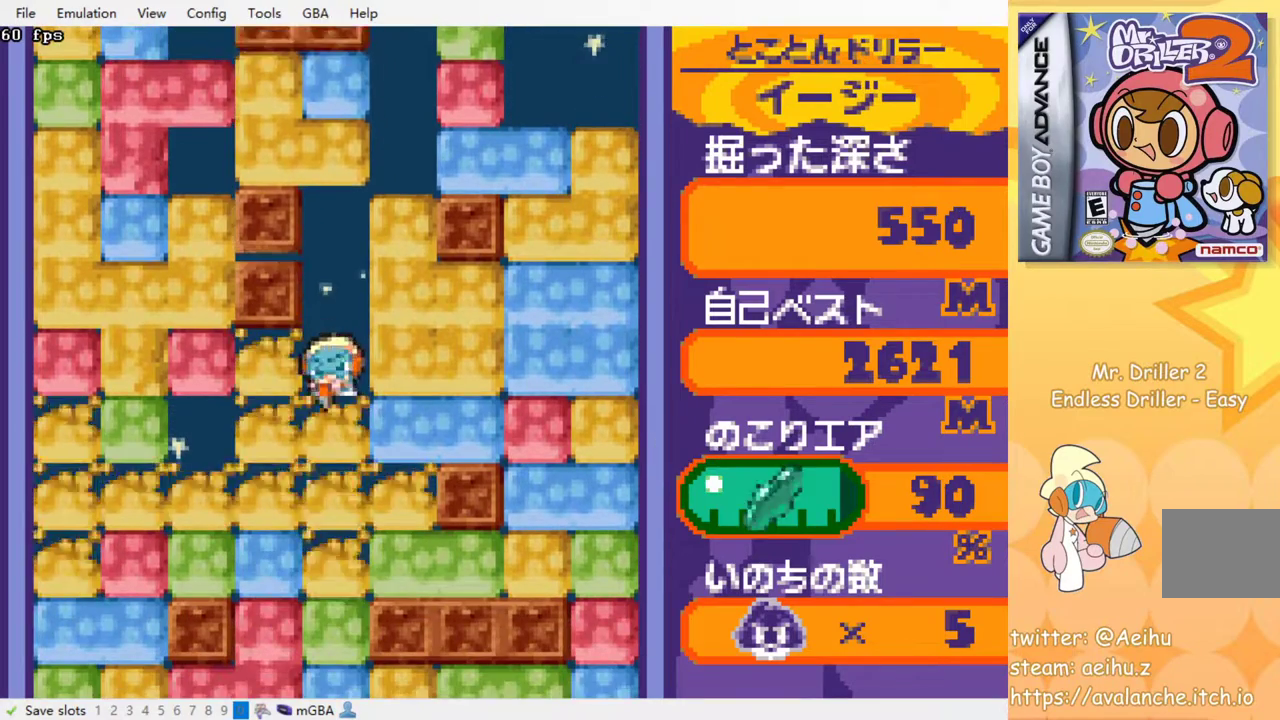
{"buttons": [], "events": [[50, "SQUARE", "down"], [150, "SQUARE", "up"], [233, "SQUARE", "down"], [317, "SQUARE", "up"], [400, "SQUARE", "down"], [467, "SQUARE", "up"]]}
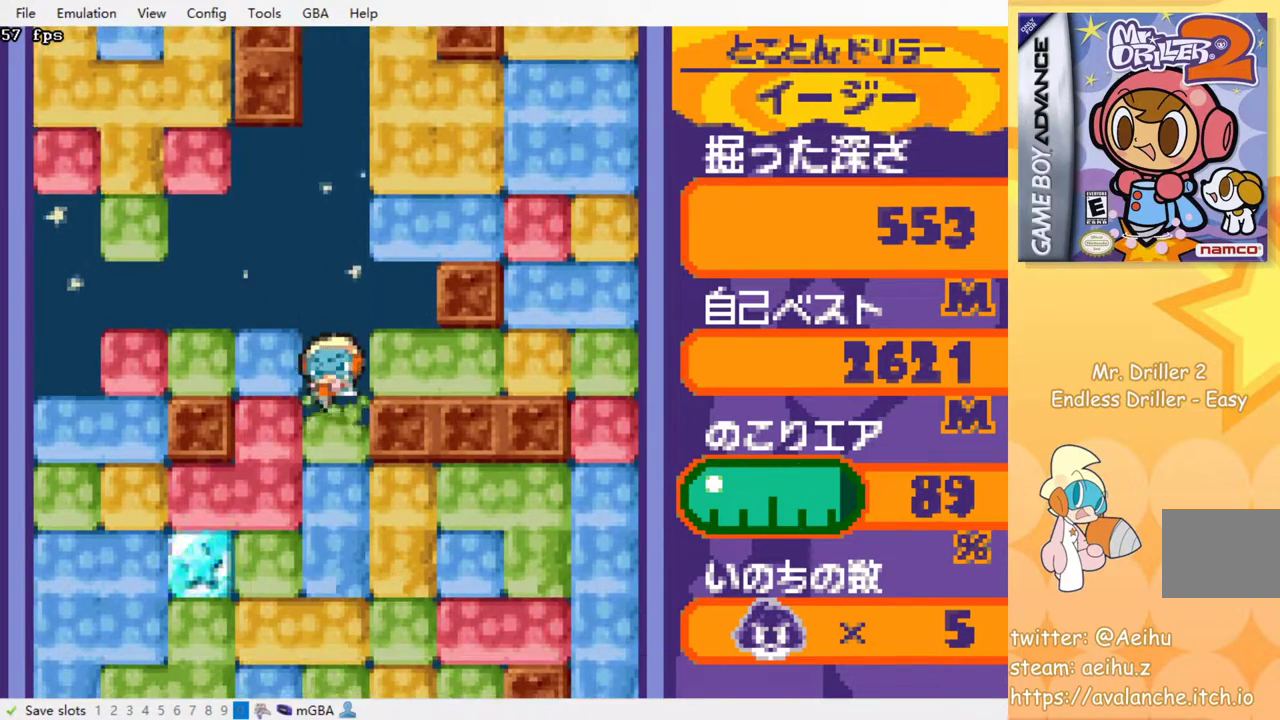
{"buttons": [], "events": [[67, "SQUARE", "down"], [133, "SQUARE", "up"], [233, "SQUARE", "down"], [333, "SQUARE", "up"], [367, "SQUARE", "down"], [467, "SQUARE", "up"]]}
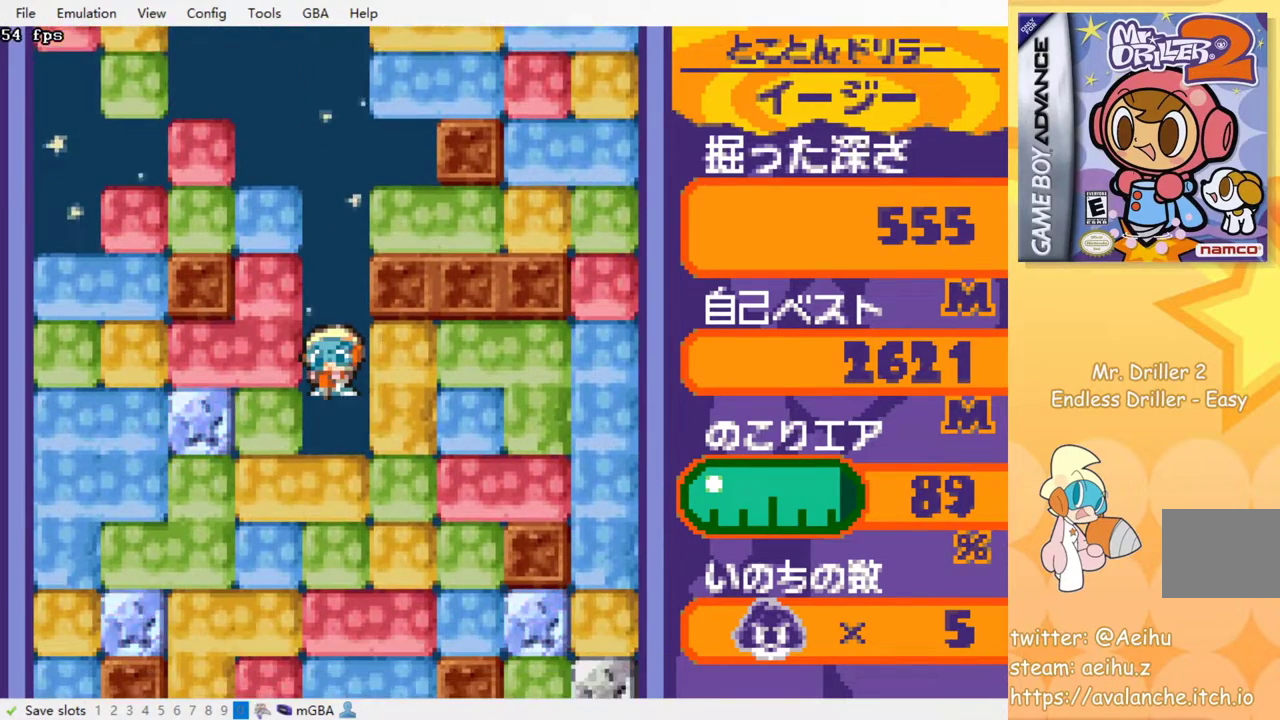
{"buttons": [], "events": [[67, "SQUARE", "down"], [117, "SQUARE", "up"], [217, "SQUARE", "down"], [283, "SQUARE", "up"], [383, "SQUARE", "down"], [450, "SQUARE", "up"]]}
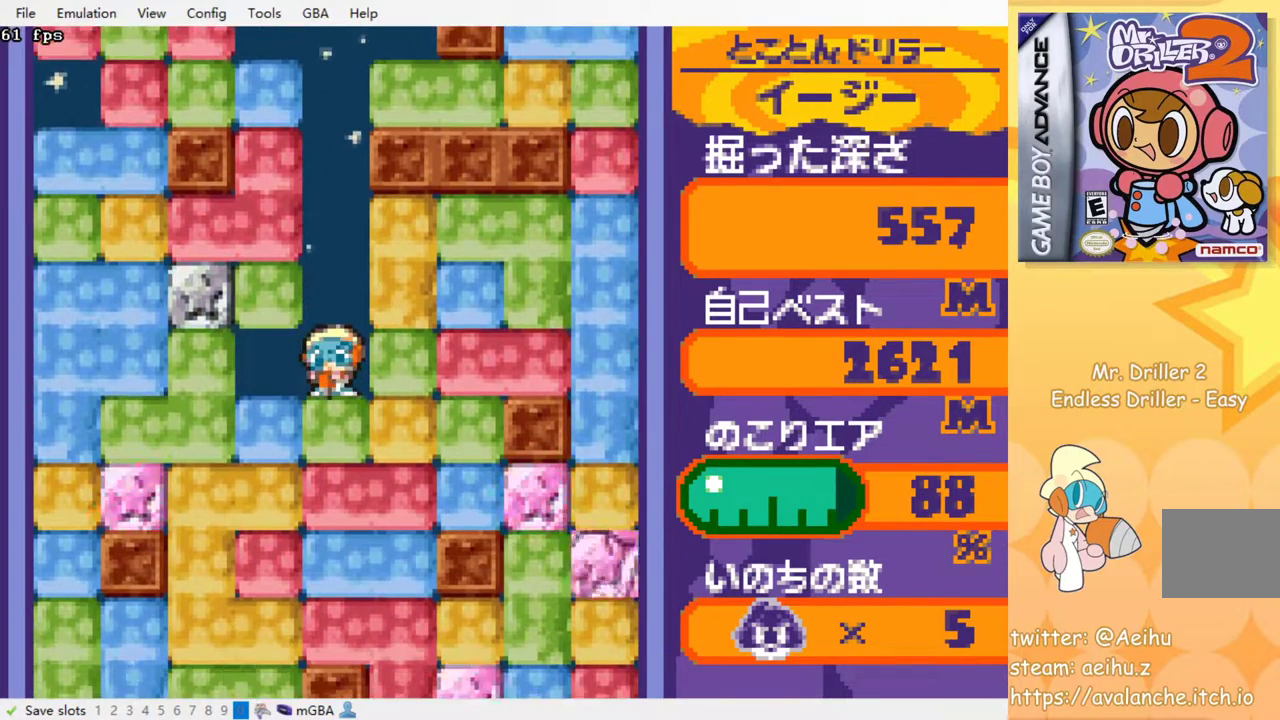
{"buttons": ["SQUARE"], "events": [[33, "SQUARE", "down"], [117, "SQUARE", "up"], [233, "SQUARE", "down"], [267, "SQUARE", "up"], [350, "SQUARE", "down"], [400, "SQUARE", "up"], [500, "SQUARE", "down"]]}
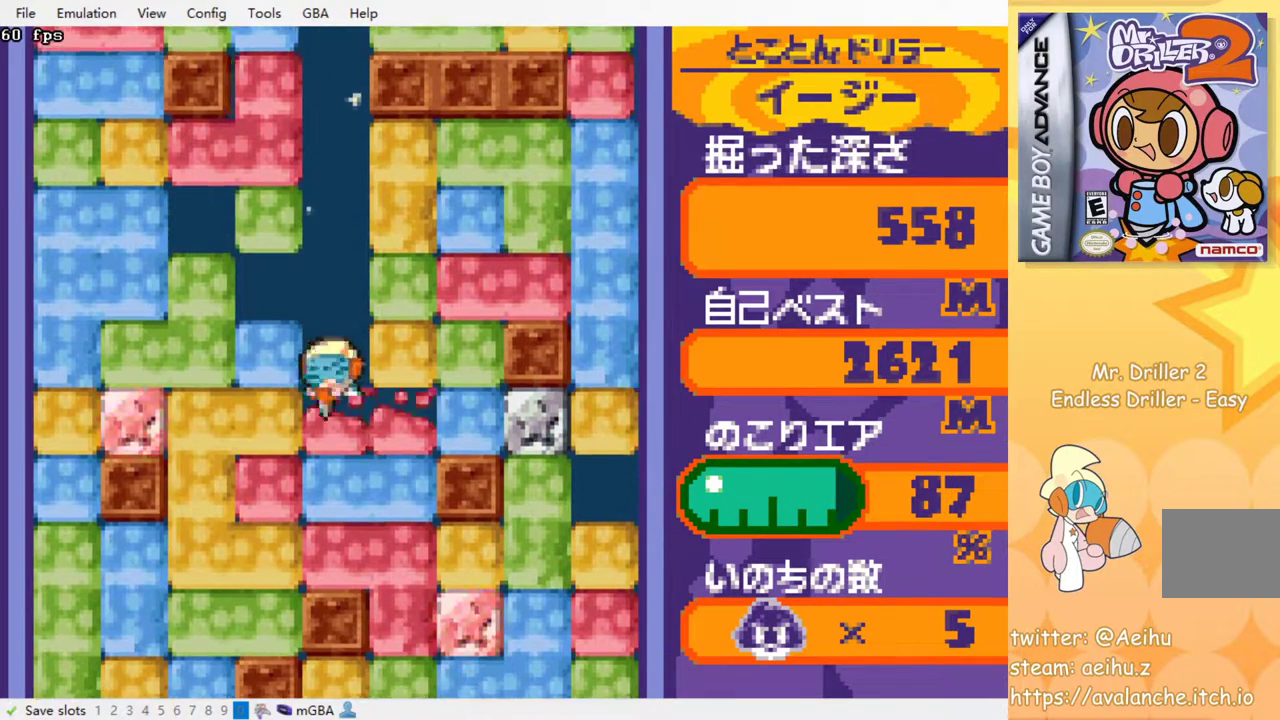
{"buttons": [], "events": [[83, "SQUARE", "up"], [167, "SQUARE", "down"], [267, "SQUARE", "up"], [350, "SQUARE", "down"], [433, "SQUARE", "up"]]}
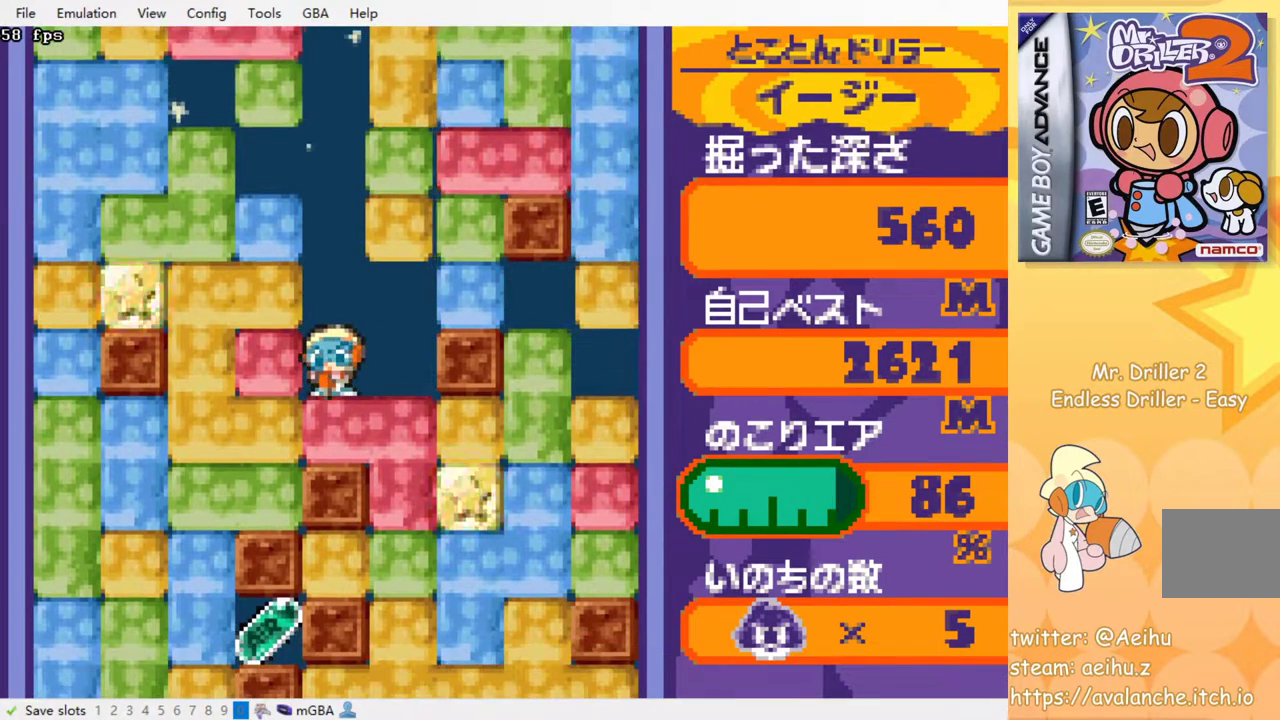
{"buttons": [], "events": [[133, "SQUARE", "down"], [250, "SQUARE", "up"]]}